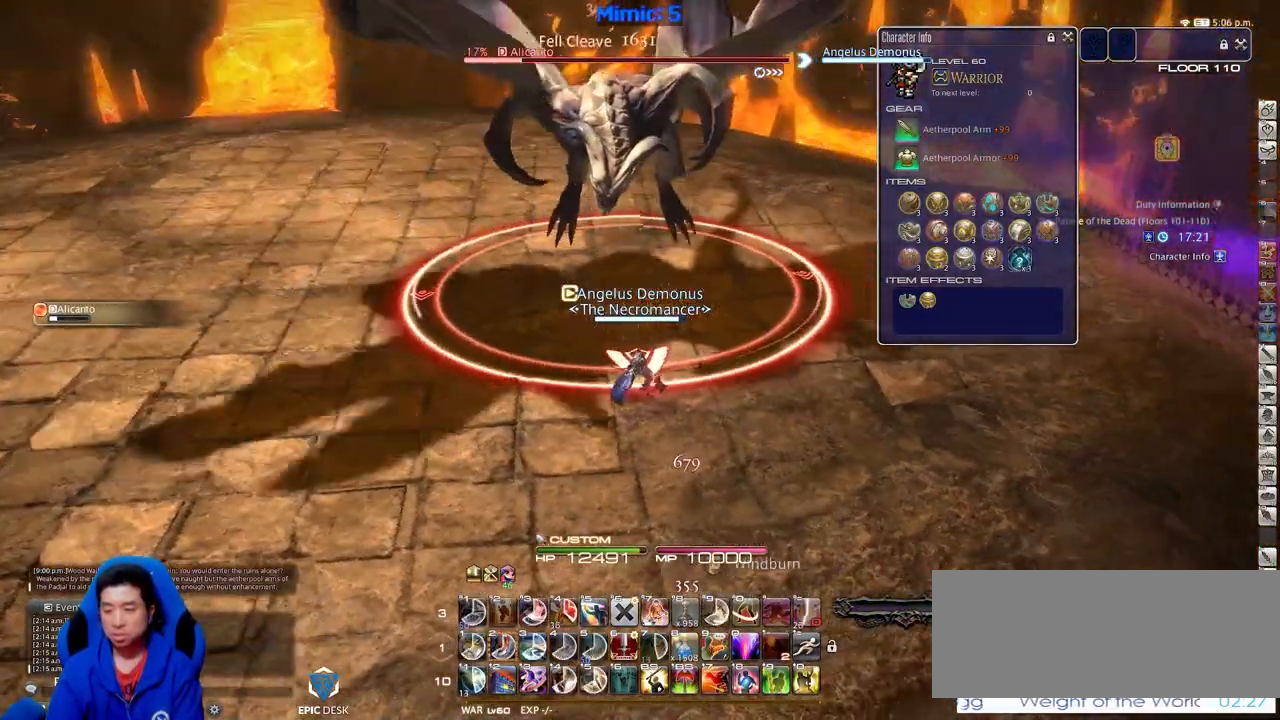
Gameplay with keyboard; each line is a JSON object with the keys held at the frame after it. "events" lists presses ("down") and releases ("up") of ".", "/", "0", "1", "2", "3", "4", "5", "6", "7", "8", "9", "a", "alt_l", "alt_r", "b", "backslash", "backspace", "c", "caps_lock", "comma", "ctrl_l", "ctrl_r", "d", "down", "e", "equals", "escape", "f", "f1", "f10", "f11", "f12", "f2", "f3", "f4", "f5", "f6", "f7", "f8", "f9", "g", "h", "i", "j", "k", "l", "lbracket", "left", "m", "minus", "n", "o", "p", "q", "quote", "r", "rbracket", "return", "right", "s", "semicolon", "shift_l", "shift_r", "space", "super", "t", "tab", "tilde", "u", "up", "v", "w", "x", "y" and "z" between this image and that frame as [ms after this image, input, new state], when the widget could be followed in between. No other keys are recorded. Mouse input is not recorded.
{"keys": [], "events": []}
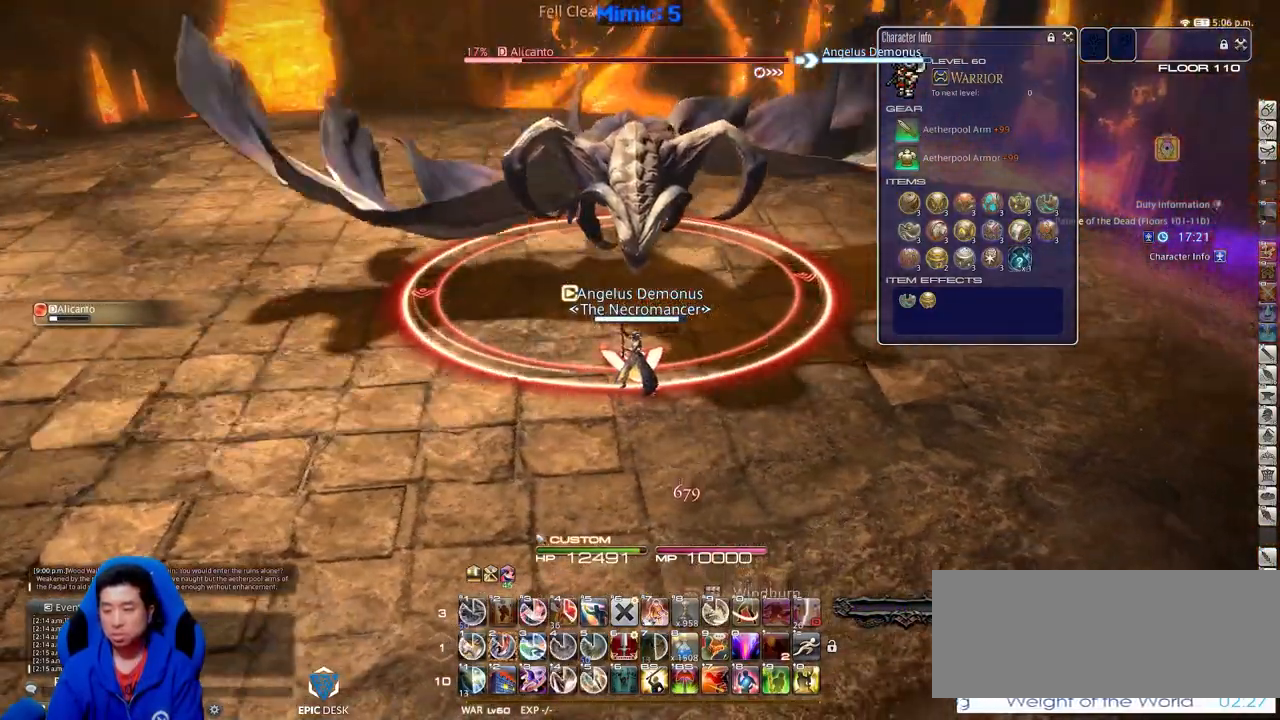
{"keys": ["2"], "events": [[283, "2", "down"], [317, "2", "up"], [417, "2", "down"]]}
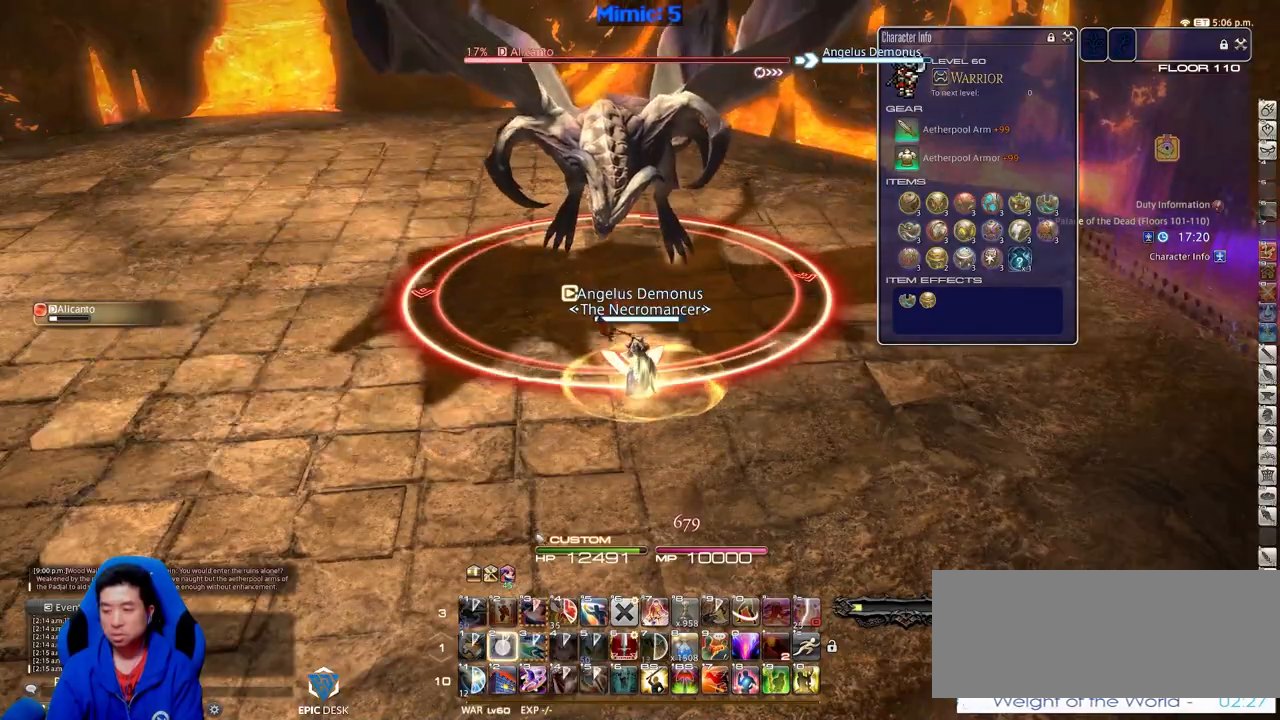
{"keys": [], "events": [[100, "2", "up"], [384, "return", "down"], [434, "return", "up"]]}
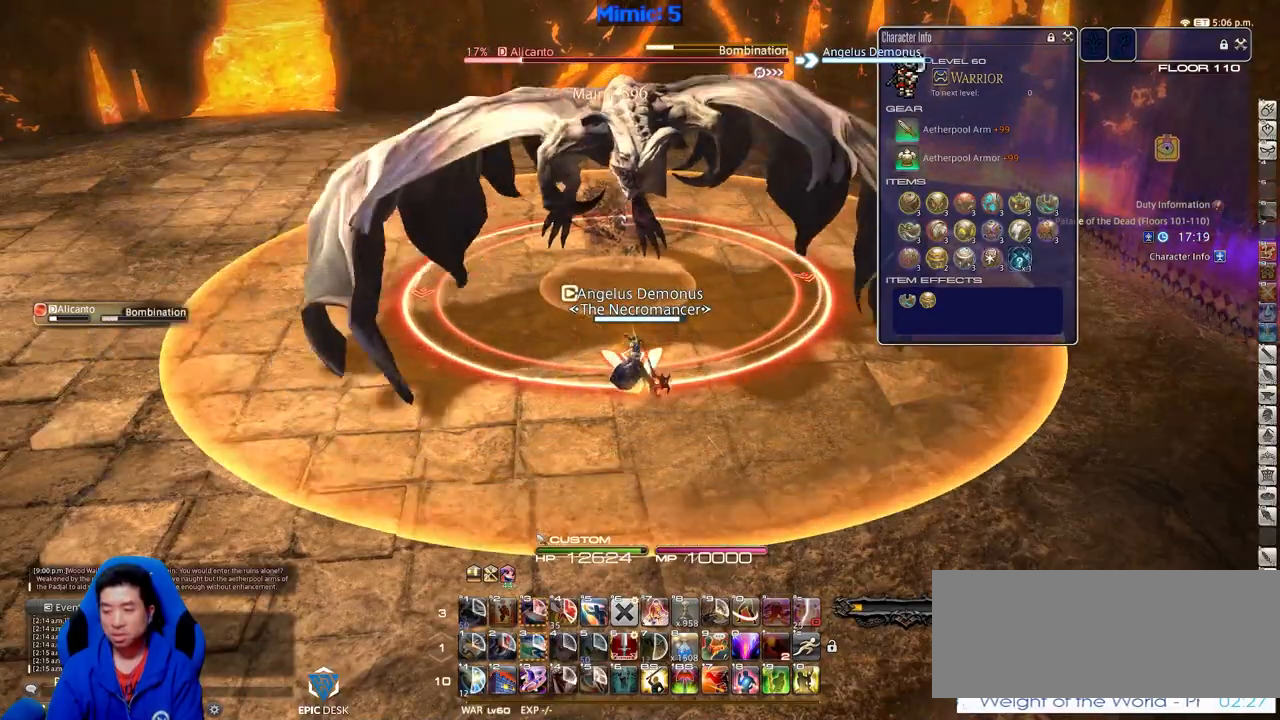
{"keys": ["s"], "events": [[33, "return", "down"], [167, "return", "up"], [267, "w", "down"], [350, "w", "up"], [500, "s", "down"]]}
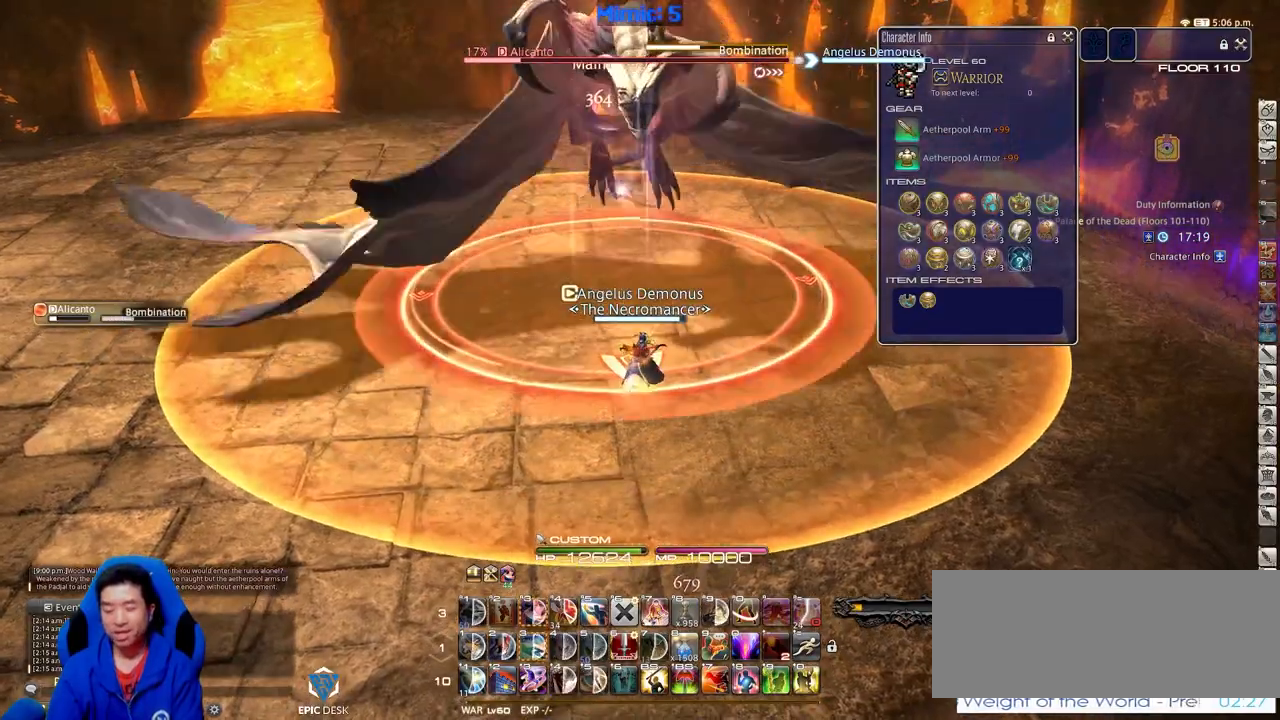
{"keys": ["return", "s"], "events": [[284, "return", "down"], [367, "return", "up"], [467, "return", "down"]]}
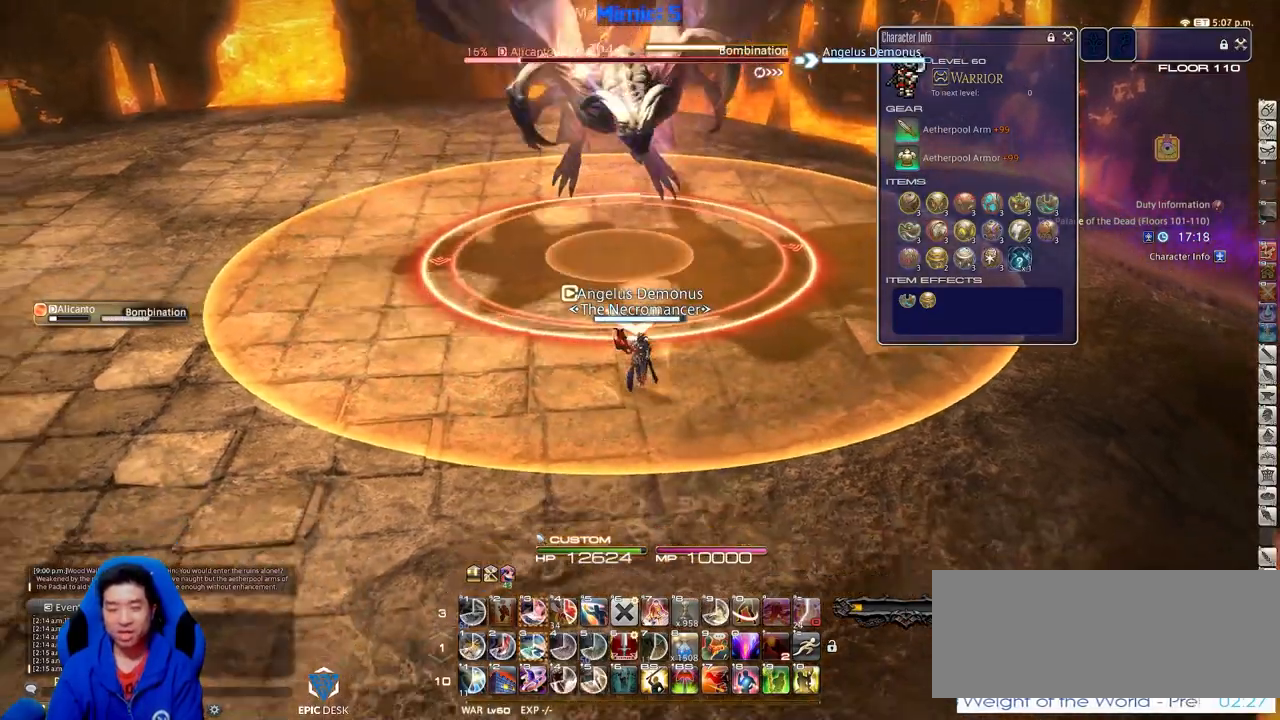
{"keys": ["s"], "events": [[67, "return", "up"], [384, "lbracket", "down"], [484, "lbracket", "up"]]}
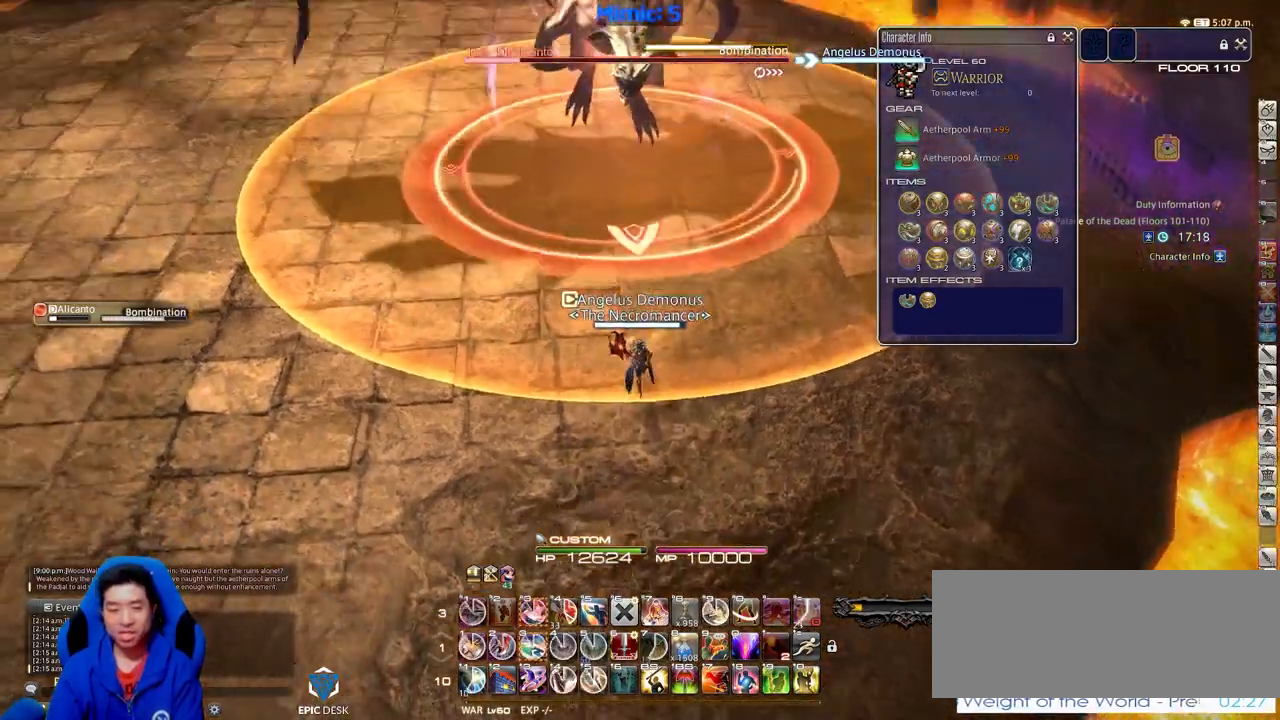
{"keys": [], "events": [[301, "s", "up"], [351, "return", "down"], [451, "return", "up"]]}
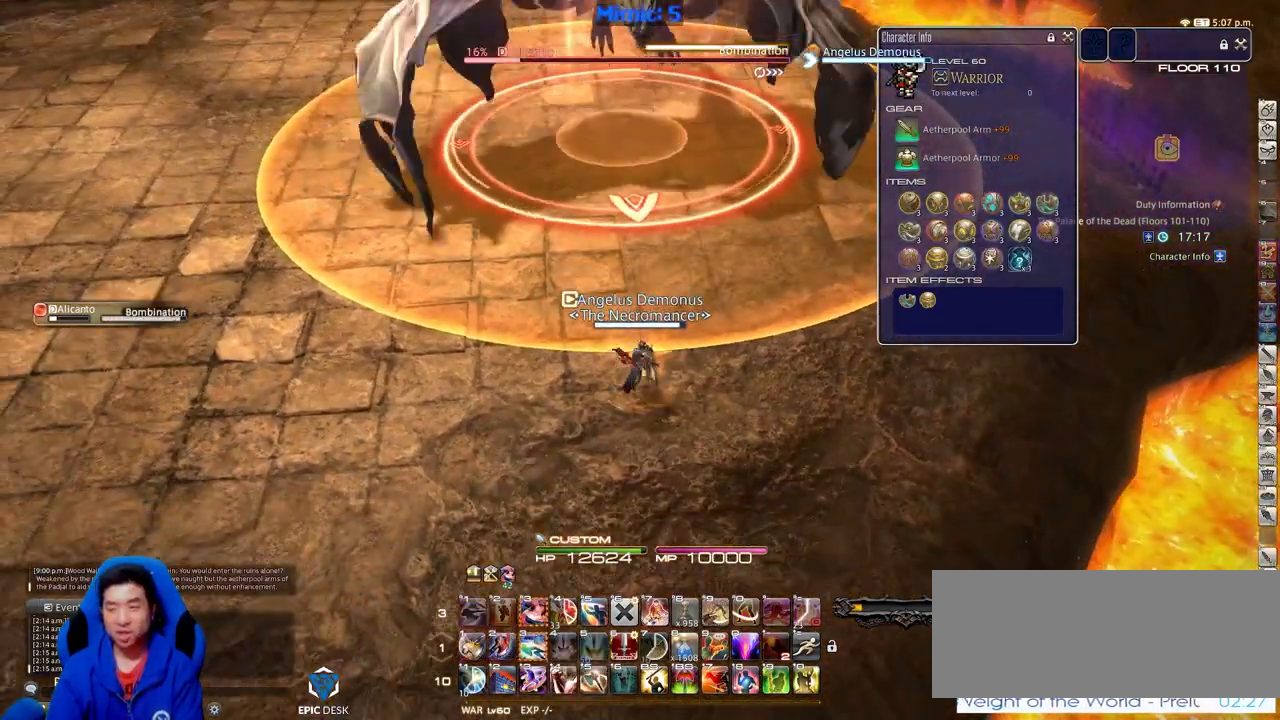
{"keys": ["w"], "events": [[33, "return", "down"], [133, "return", "up"], [183, "minus", "down"], [283, "minus", "up"], [417, "w", "down"]]}
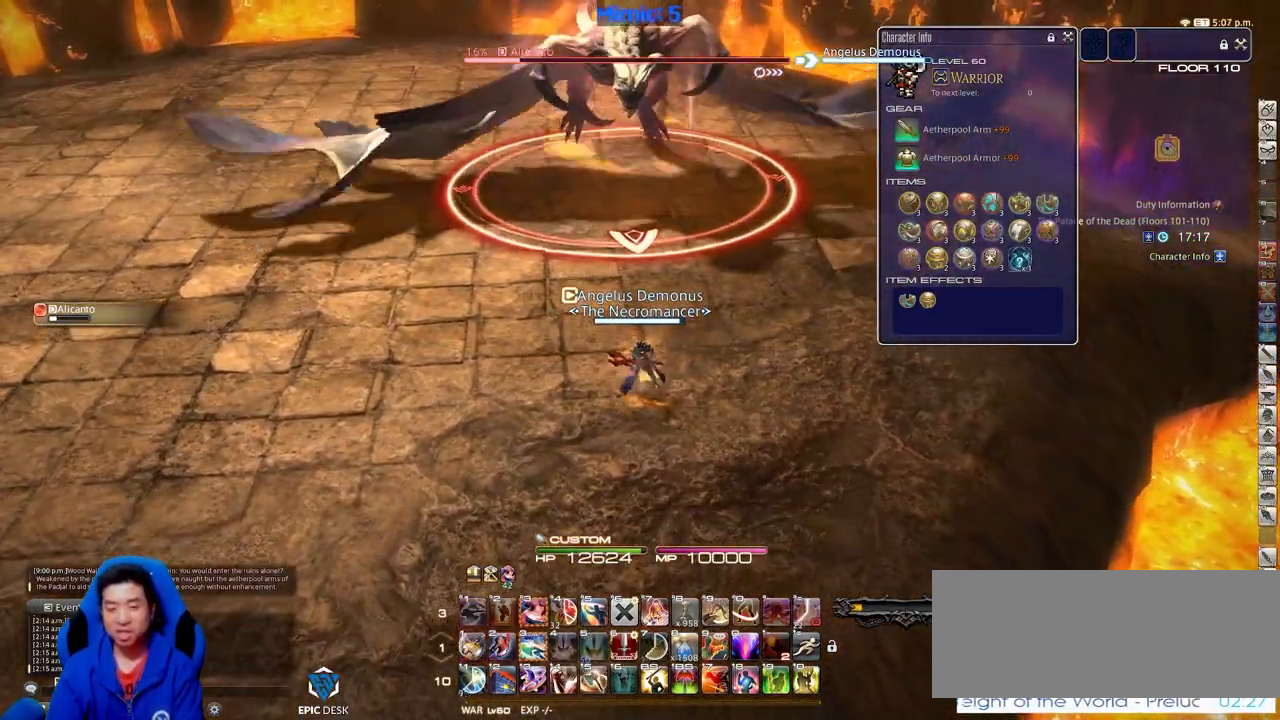
{"keys": ["w"], "events": [[334, "minus", "down"], [434, "minus", "up"]]}
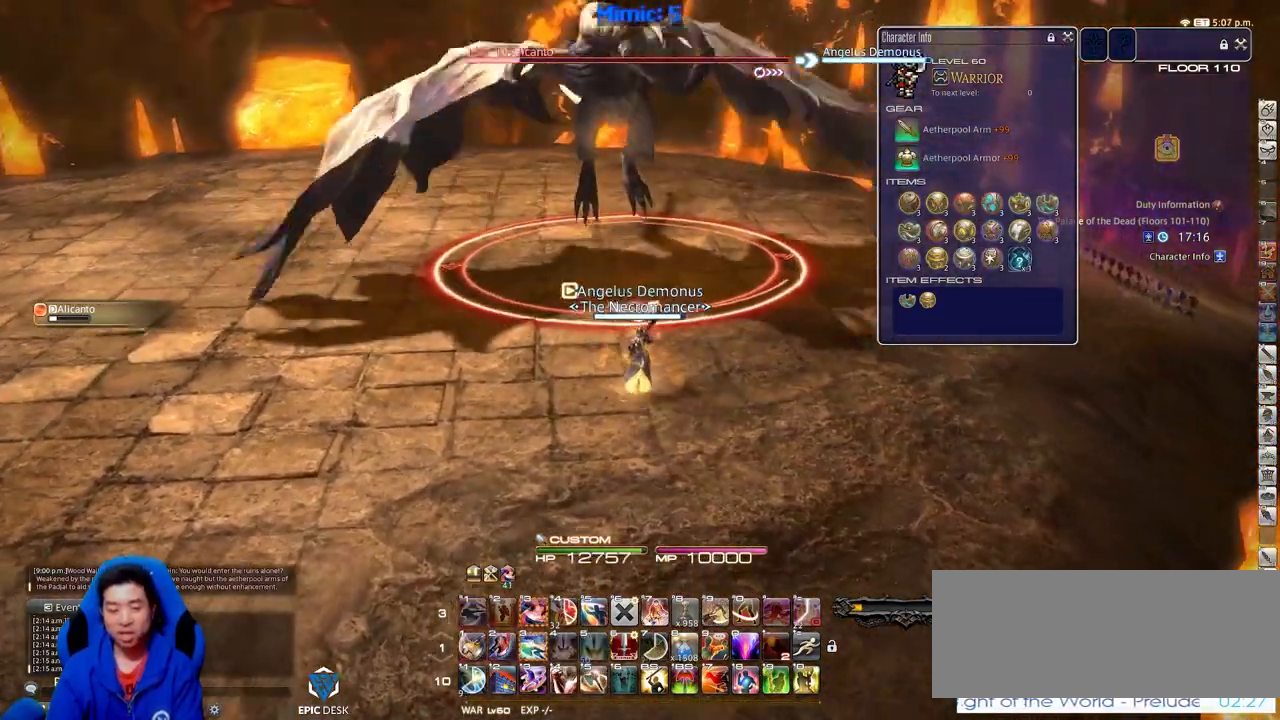
{"keys": ["3", "w"], "events": [[400, "3", "down"]]}
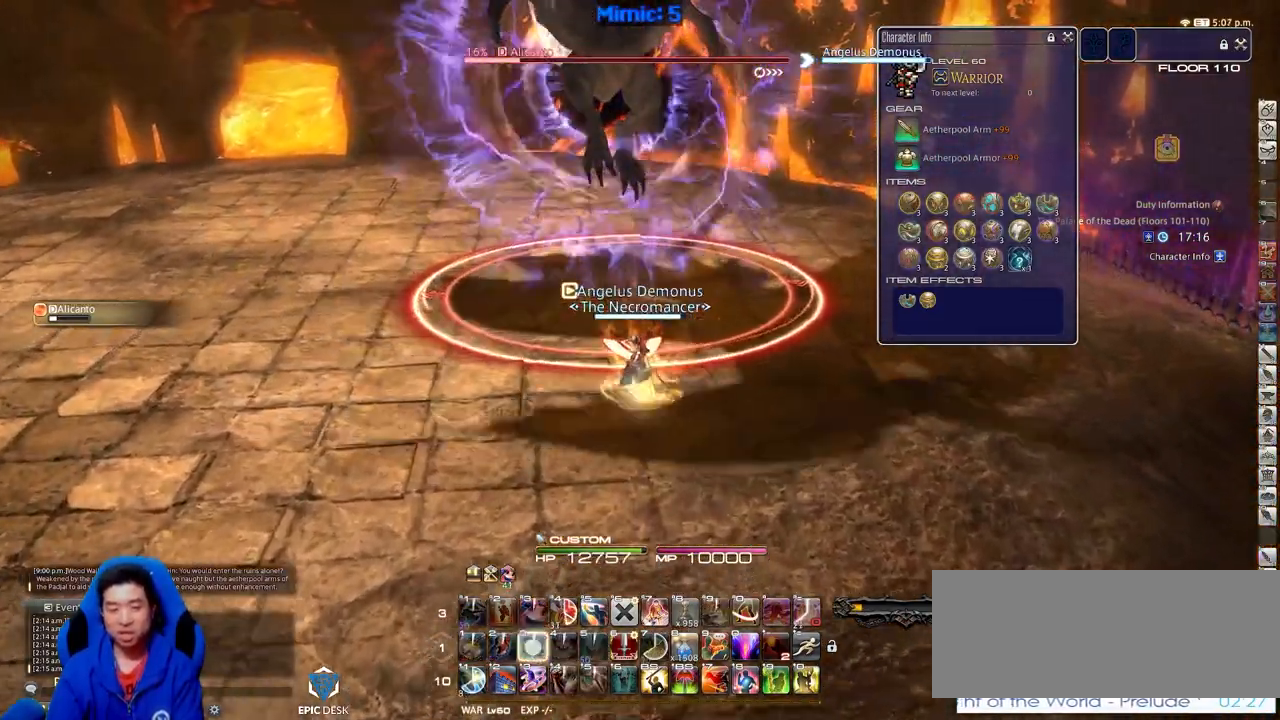
{"keys": ["p", "s"], "events": [[134, "3", "up"], [184, "w", "up"], [417, "s", "down"], [467, "p", "down"]]}
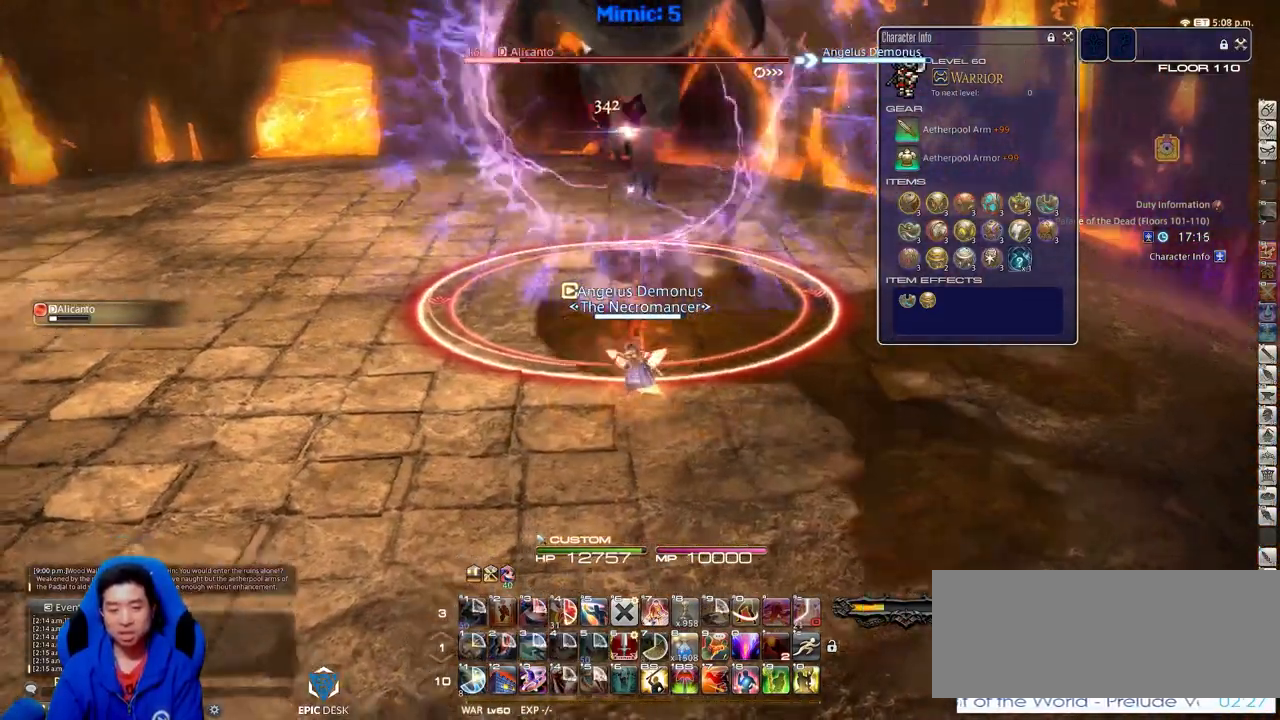
{"keys": [], "events": [[50, "p", "up"], [50, "s", "up"], [150, "w", "down"], [283, "w", "up"]]}
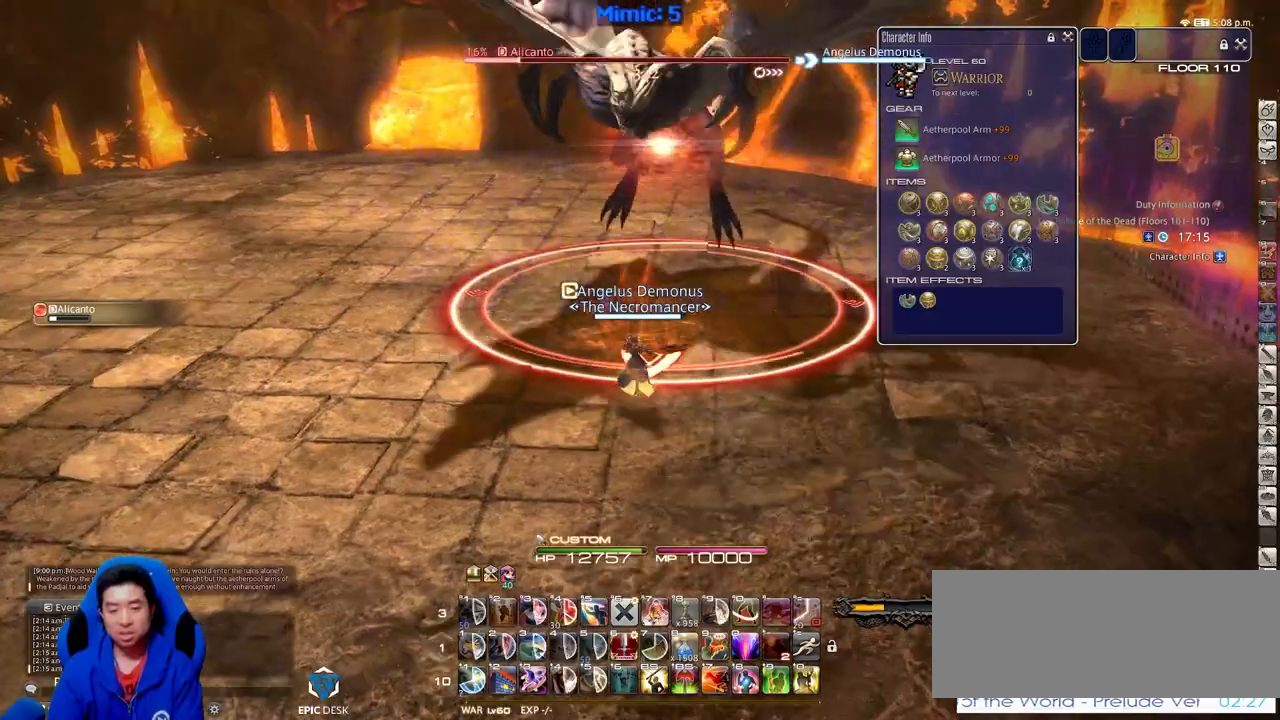
{"keys": ["rbracket"], "events": [[501, "rbracket", "down"]]}
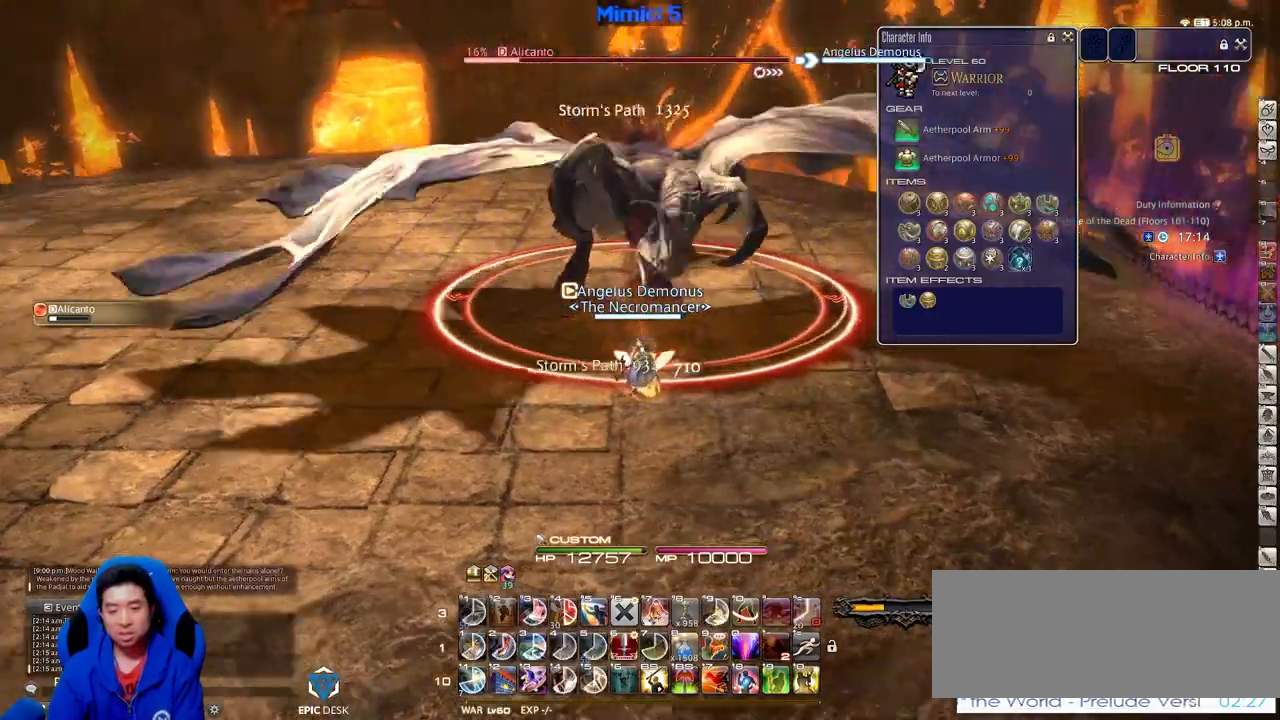
{"keys": [], "events": [[83, "rbracket", "up"]]}
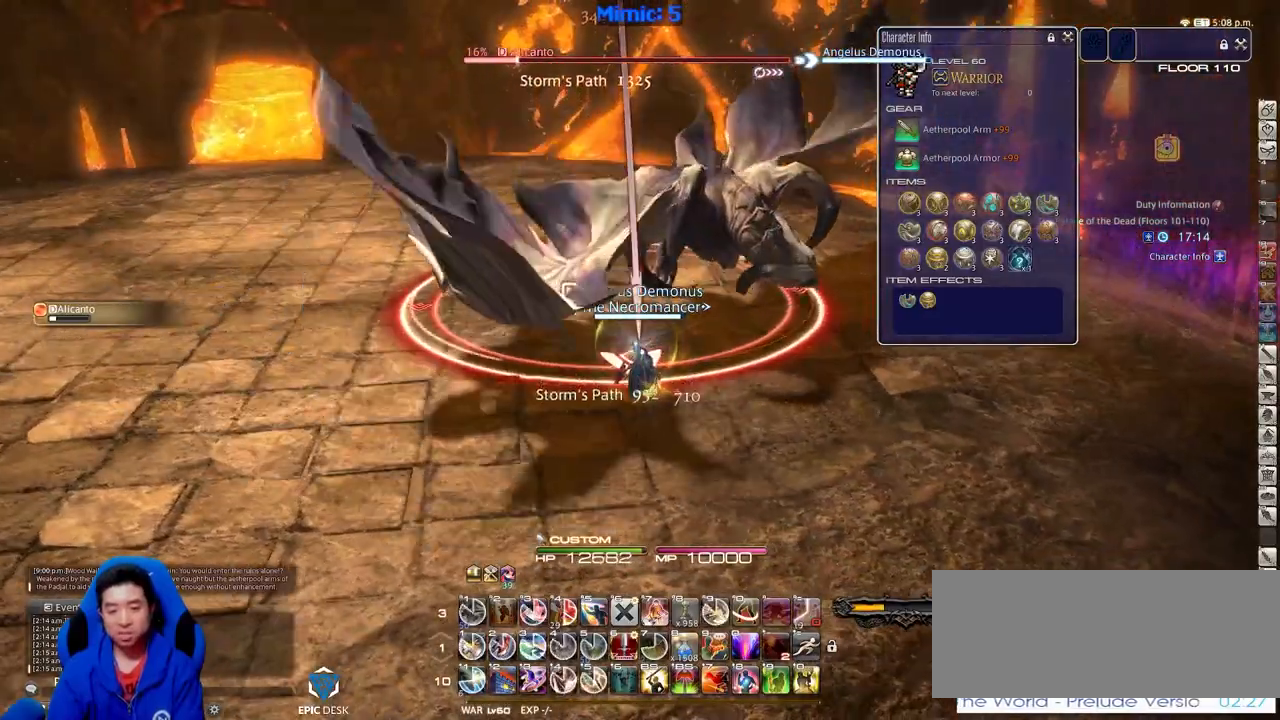
{"keys": [], "events": [[201, "p", "down"], [251, "p", "up"]]}
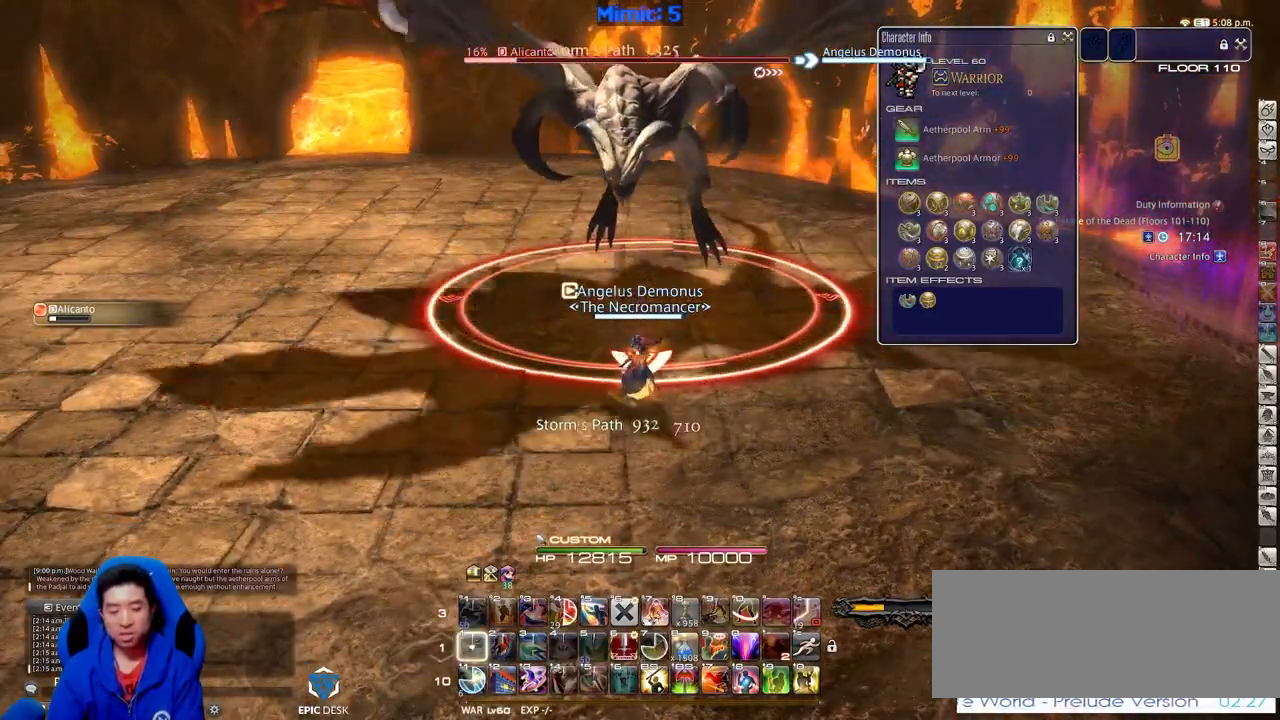
{"keys": ["rbracket"], "events": [[33, "1", "down"], [167, "1", "up"], [450, "rbracket", "down"]]}
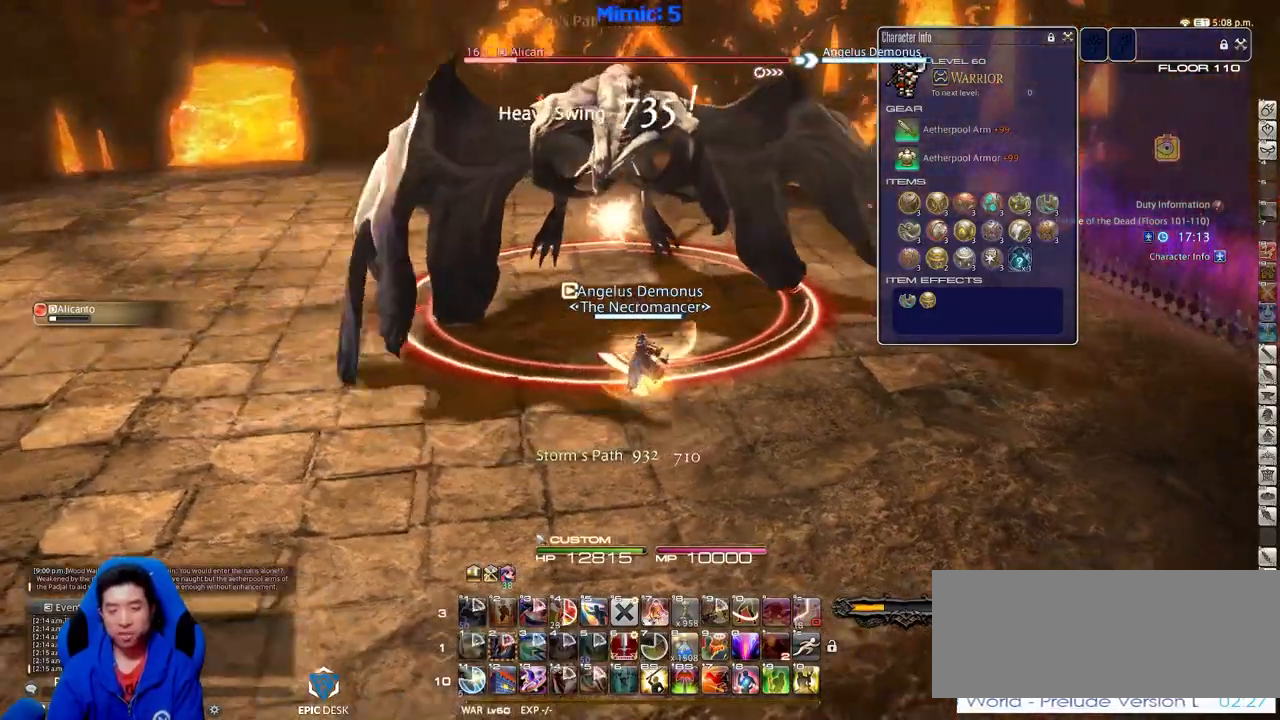
{"keys": [], "events": [[134, "rbracket", "up"]]}
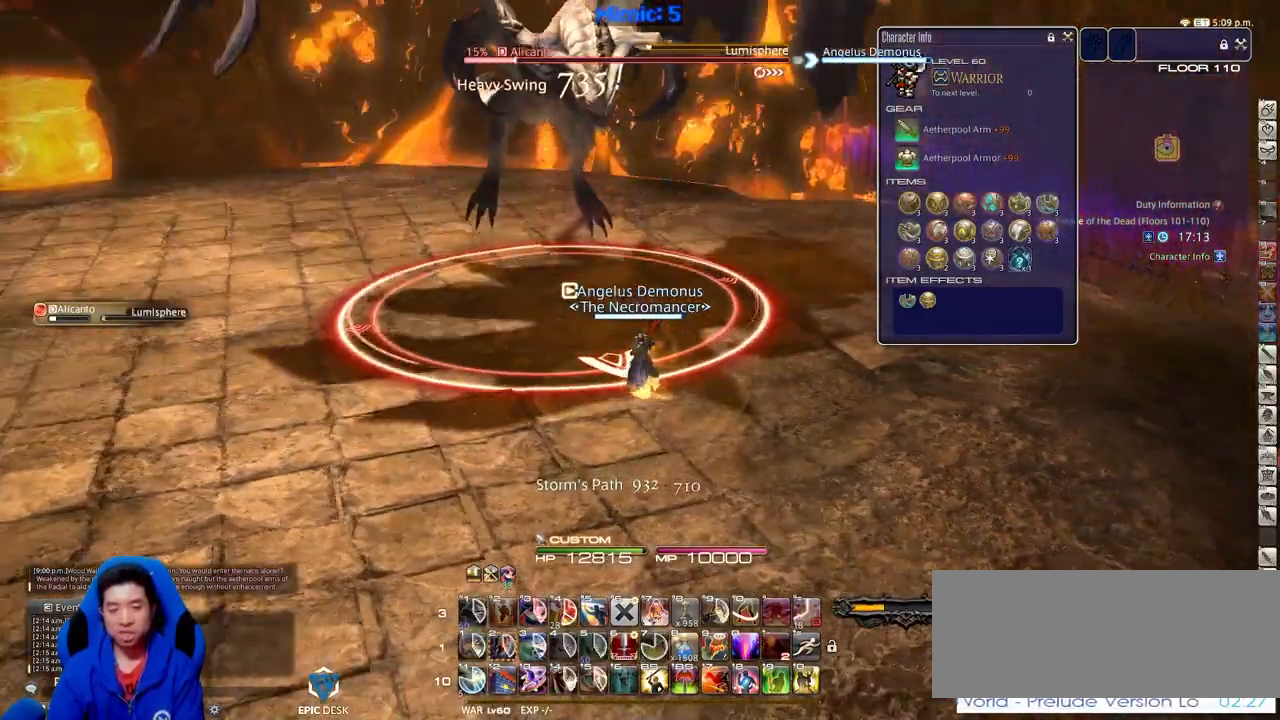
{"keys": [], "events": [[200, "p", "down"], [333, "p", "up"]]}
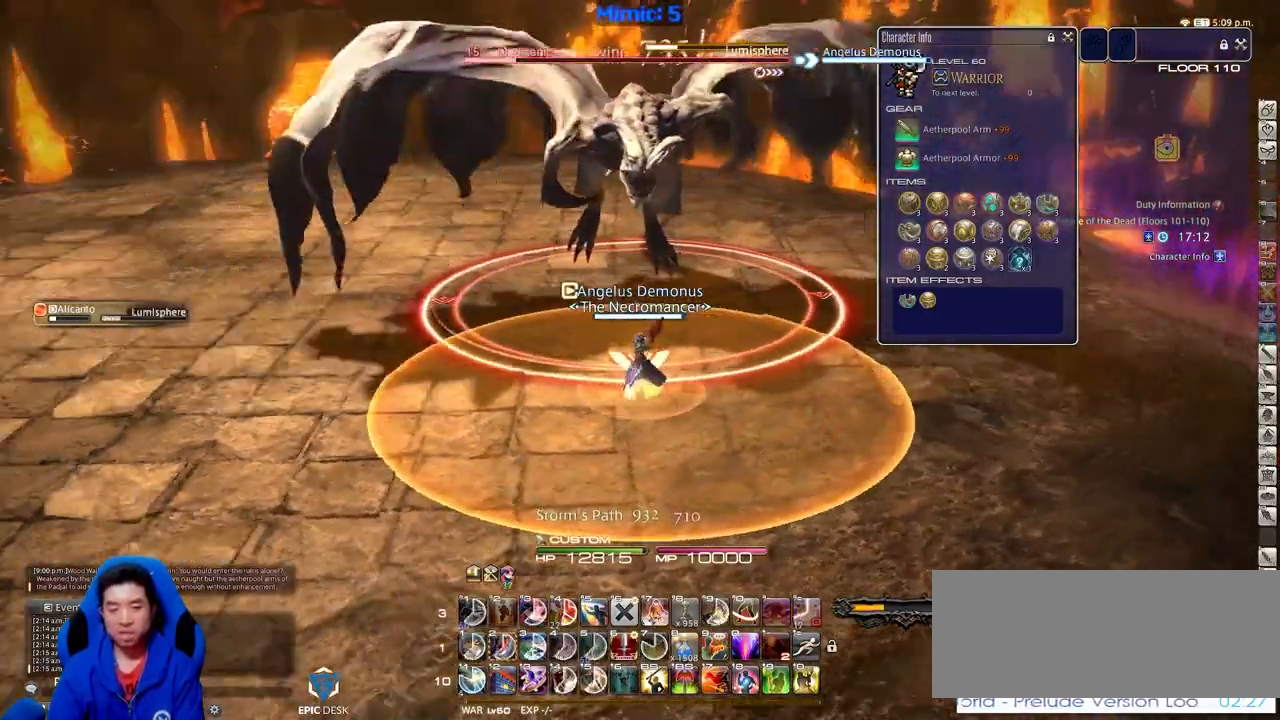
{"keys": ["d", "p", "space", "w"], "events": [[67, "w", "down"], [301, "p", "down"], [401, "d", "down"], [501, "space", "down"]]}
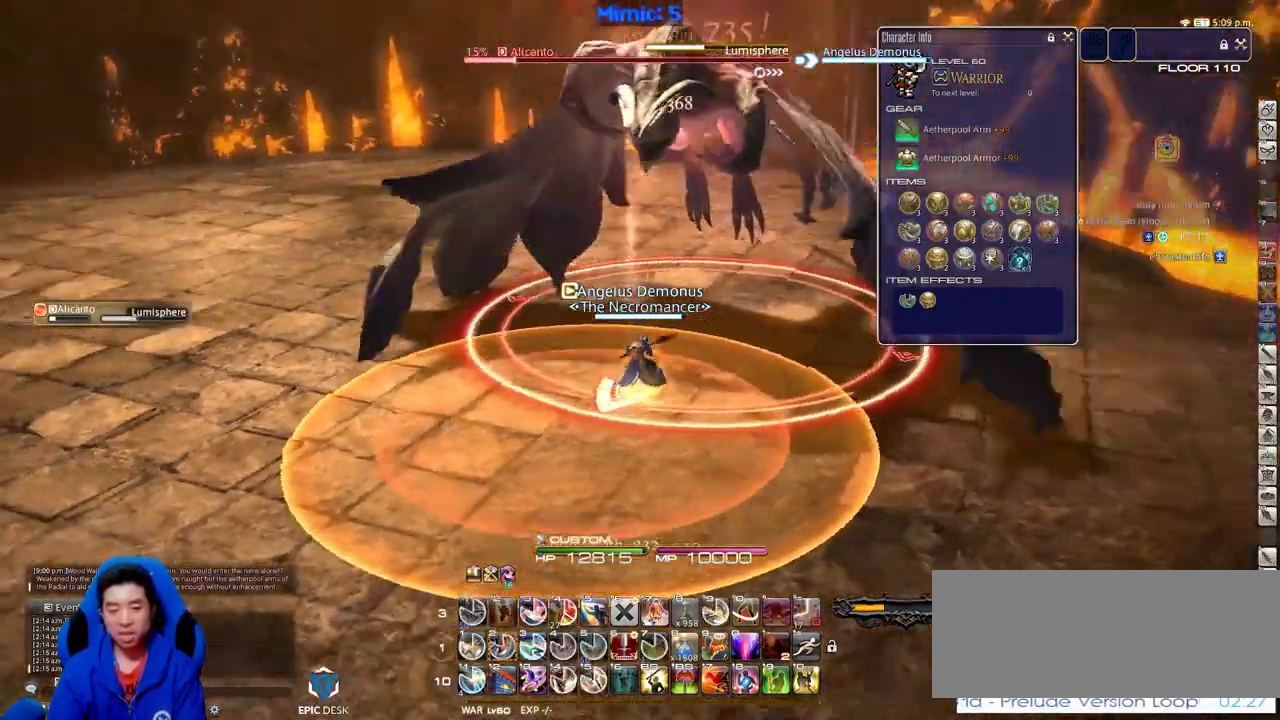
{"keys": ["2", "d", "w"], "events": [[83, "p", "up"], [83, "space", "up"], [417, "2", "down"]]}
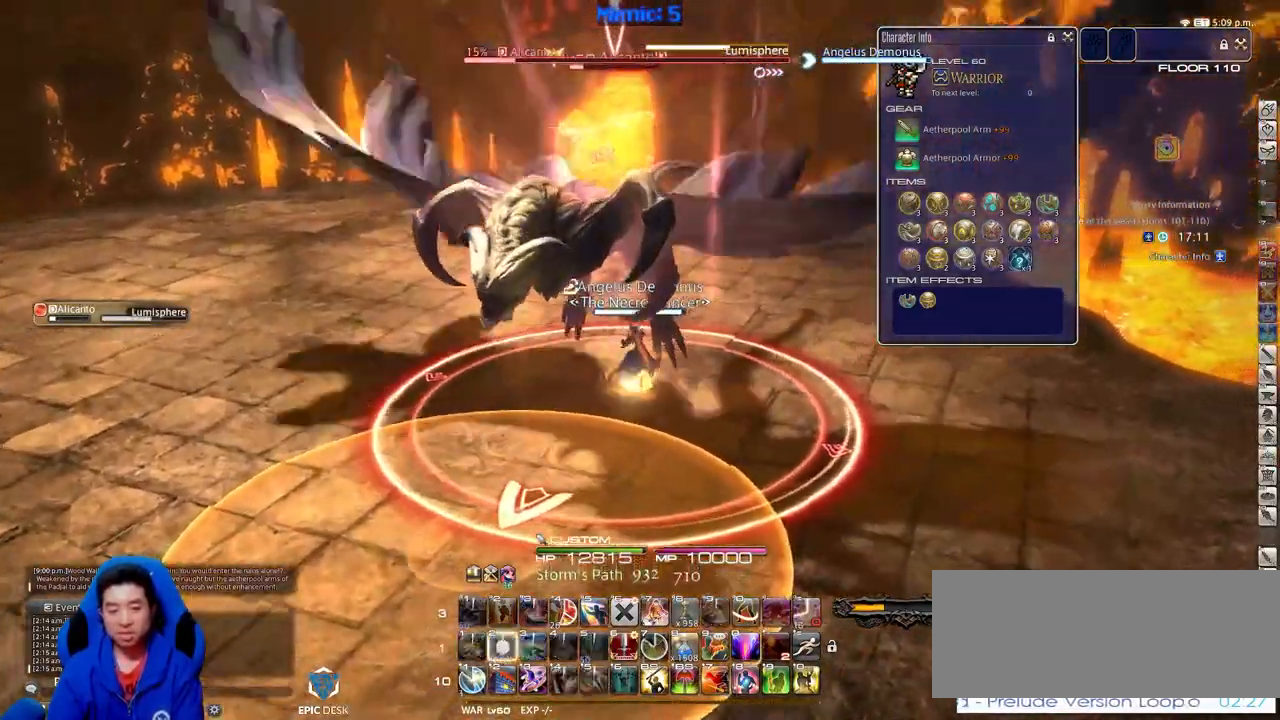
{"keys": ["d", "p", "w"], "events": [[50, "2", "up"], [334, "p", "down"]]}
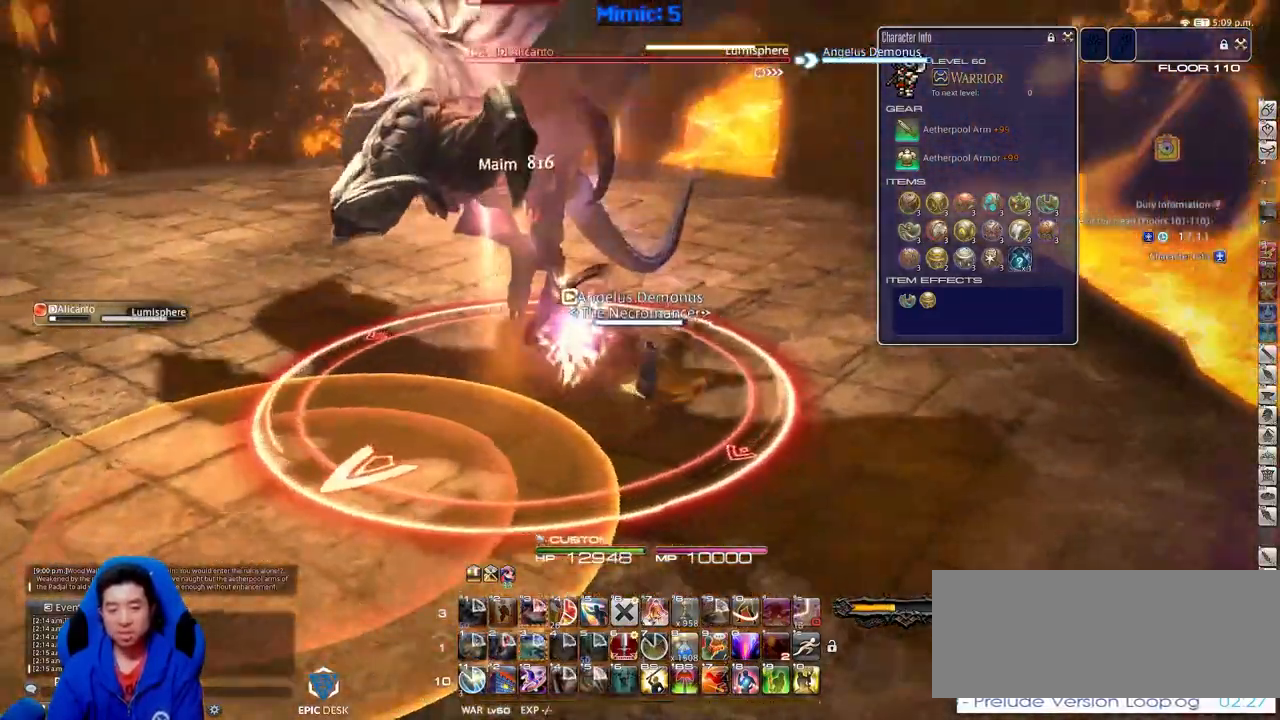
{"keys": [], "events": [[33, "w", "up"], [217, "d", "up"], [217, "p", "up"], [267, "rbracket", "down"], [450, "rbracket", "up"]]}
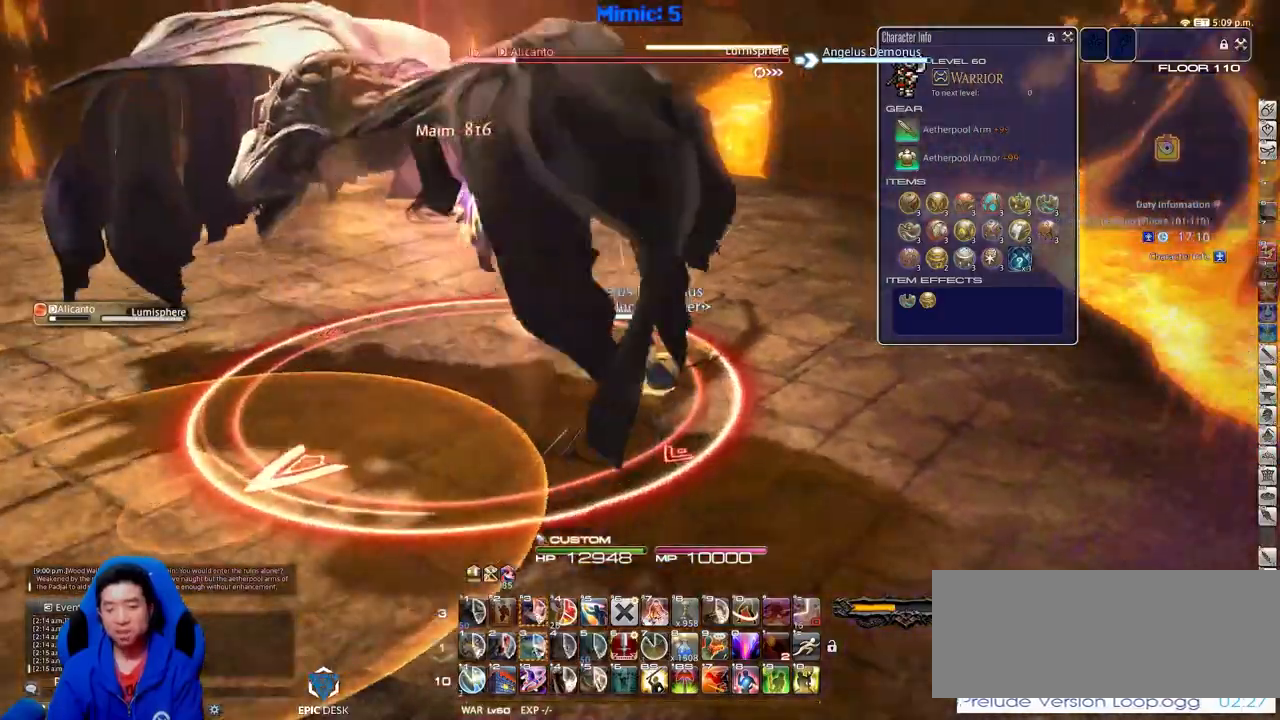
{"keys": [], "events": []}
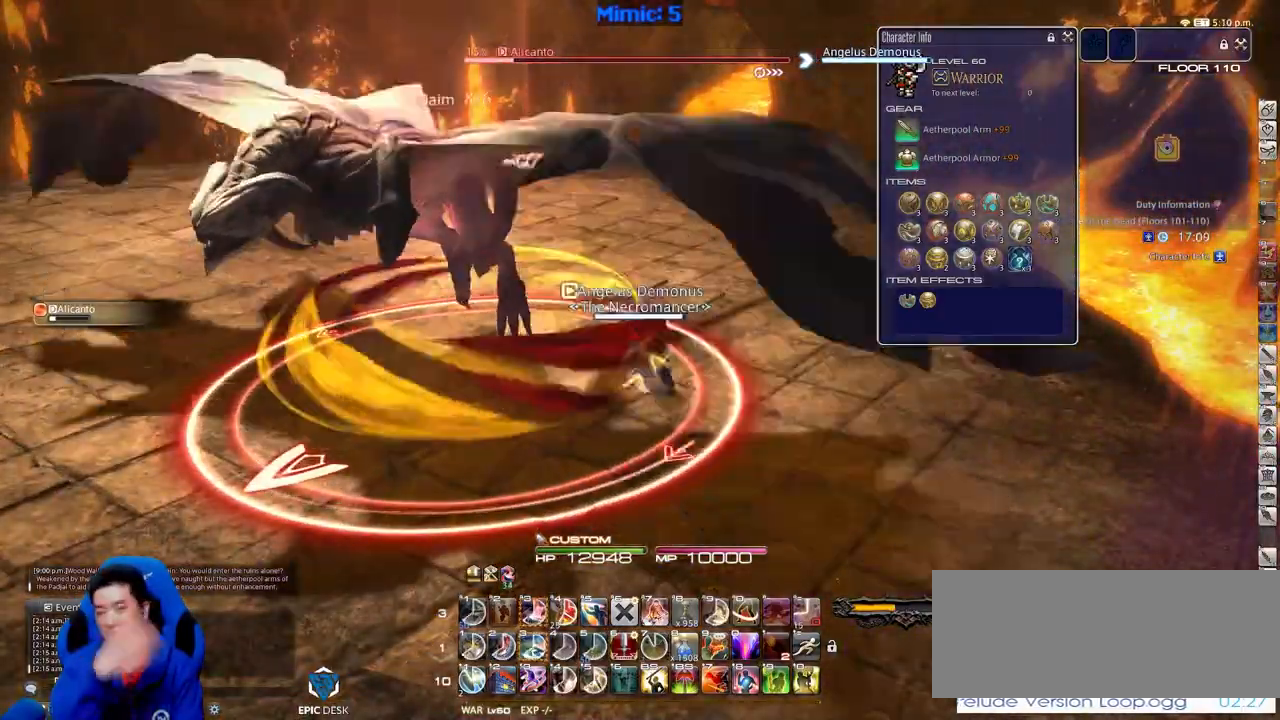
{"keys": ["a", "s"], "events": [[67, "s", "down"], [100, "a", "down"]]}
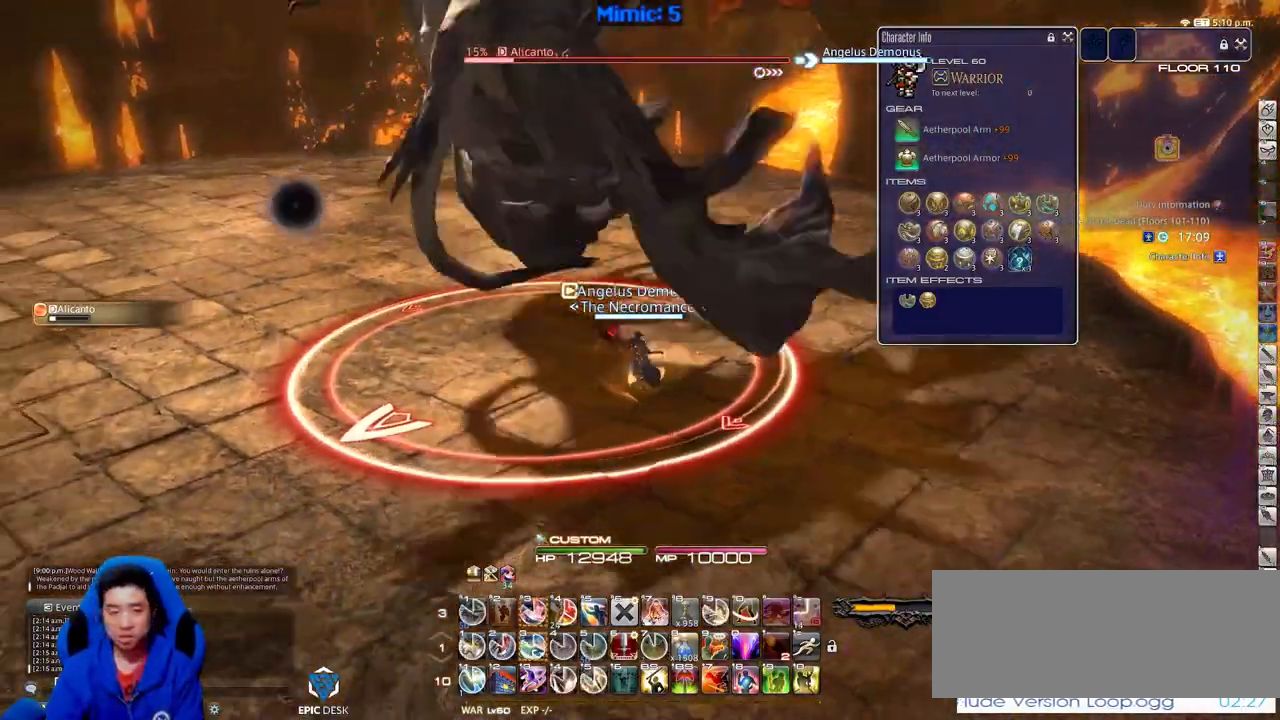
{"keys": ["a", "rbracket", "s"], "events": [[116, "rbracket", "down"]]}
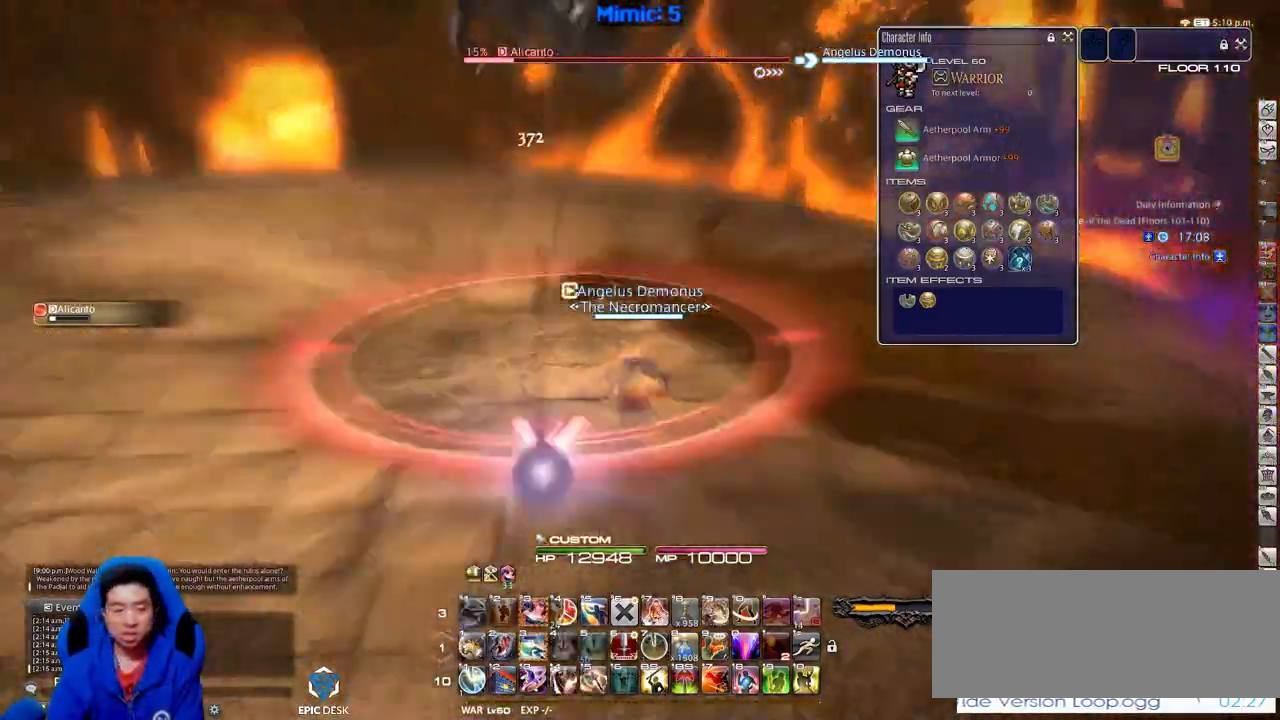
{"keys": ["3", "a", "s"], "events": [[84, "rbracket", "up"], [417, "3", "down"]]}
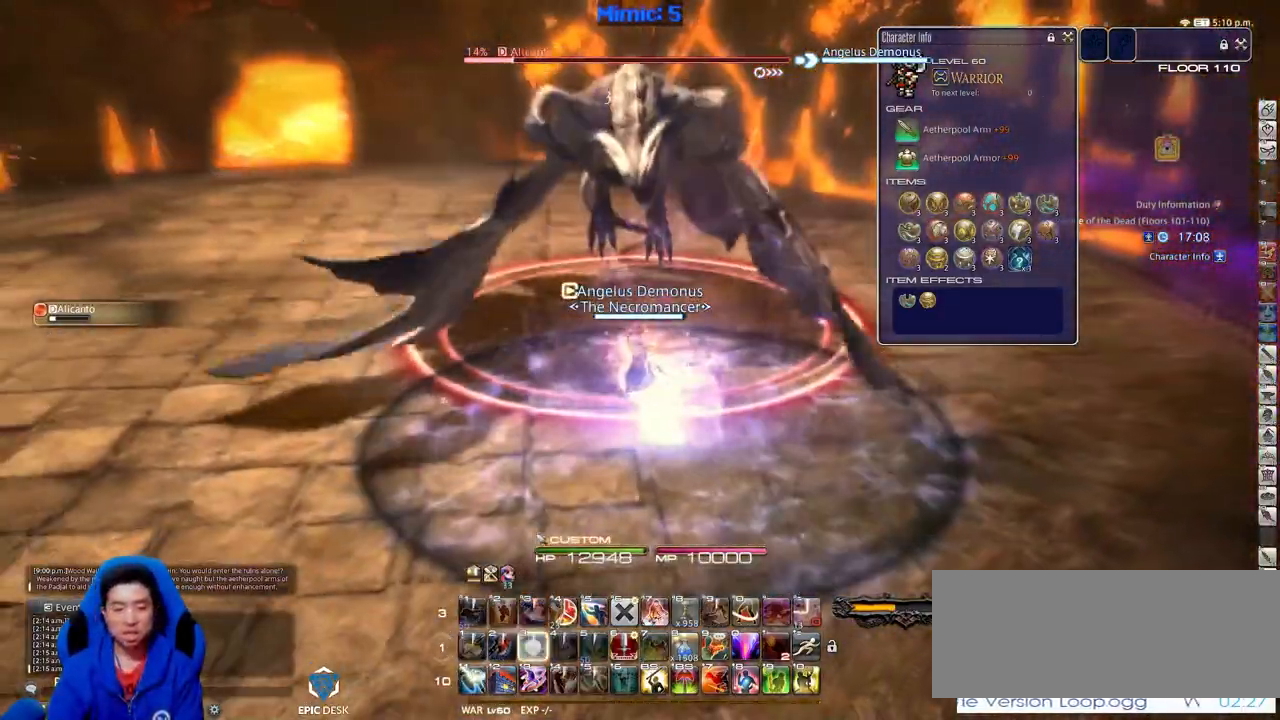
{"keys": ["d"], "events": [[66, "3", "up"], [283, "a", "up"], [283, "d", "down"], [383, "s", "up"]]}
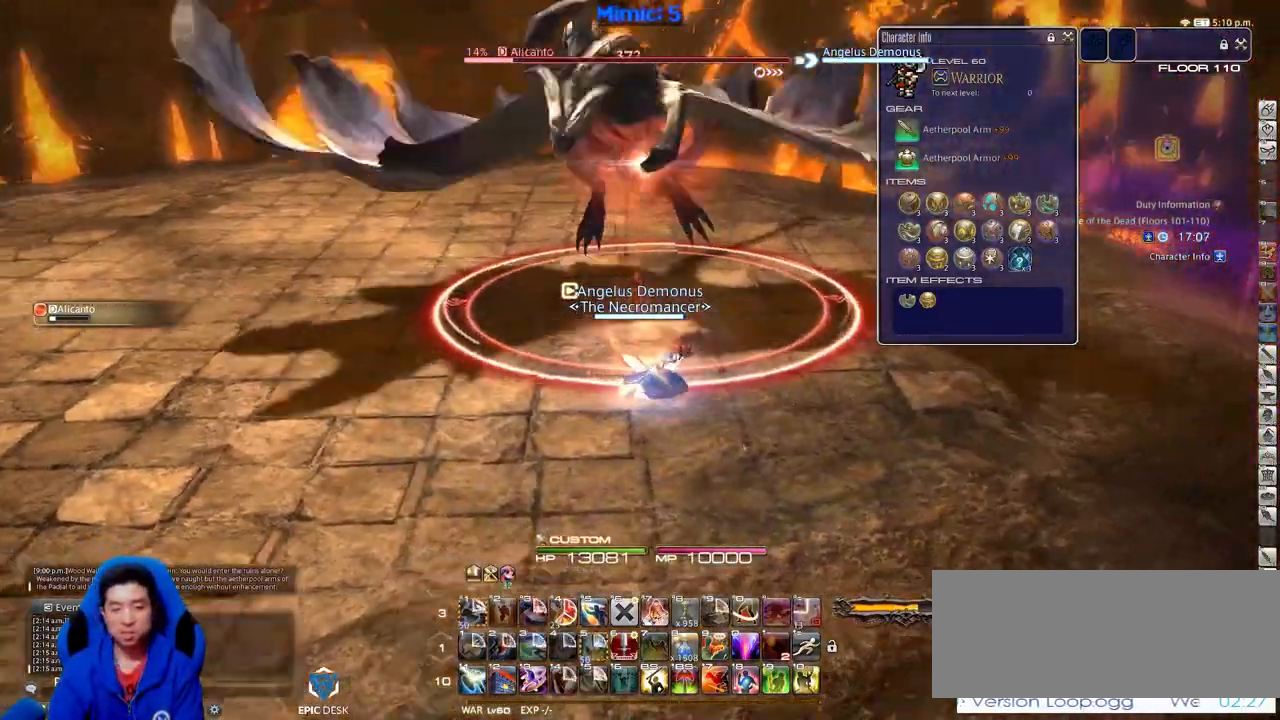
{"keys": [], "events": [[17, "p", "down"], [67, "p", "up"], [117, "d", "up"], [167, "w", "down"], [300, "w", "up"]]}